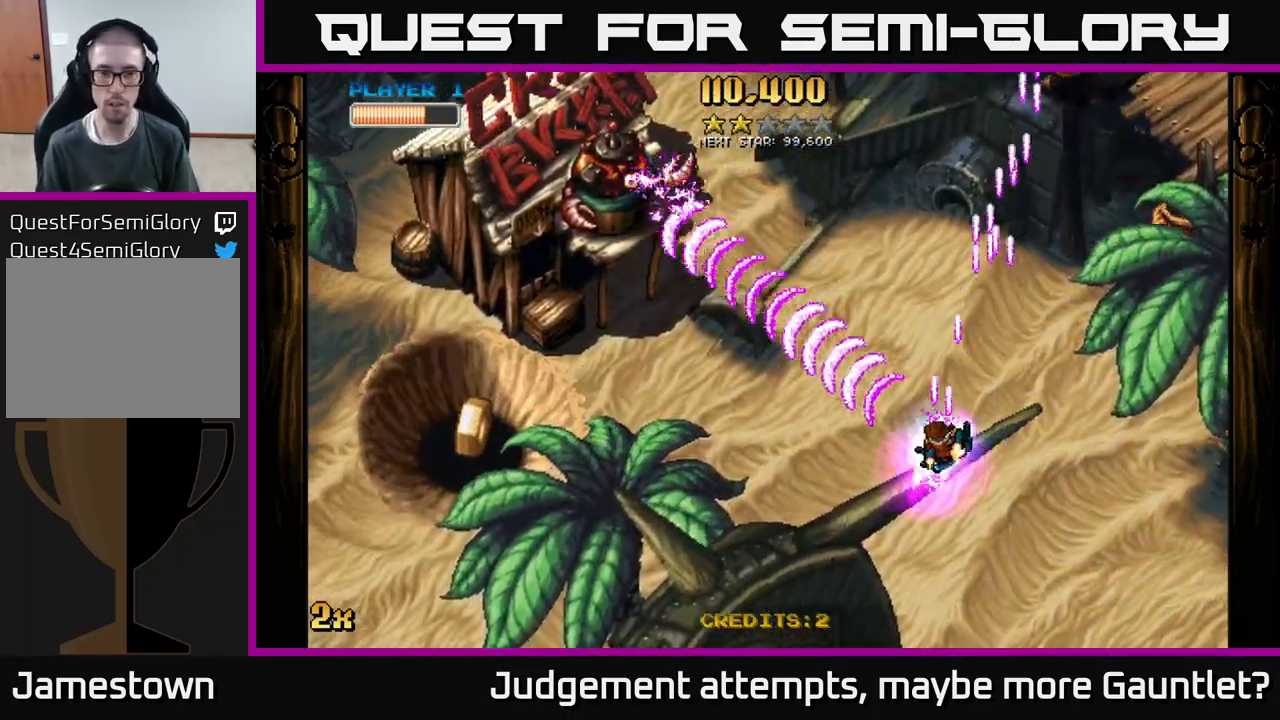
Gameplay with a controller (Xbox layout); each line is a JSON object with the inputs held at the frame after it. "events" lists button and stick changes between this image and that frame as [ms after this image, input, new state], when the widget could be followed in between. Not read: right_stick.
{"buttons": ["A"], "left_stick": "up-left", "events": [[317, "left_stick", "up-left"]]}
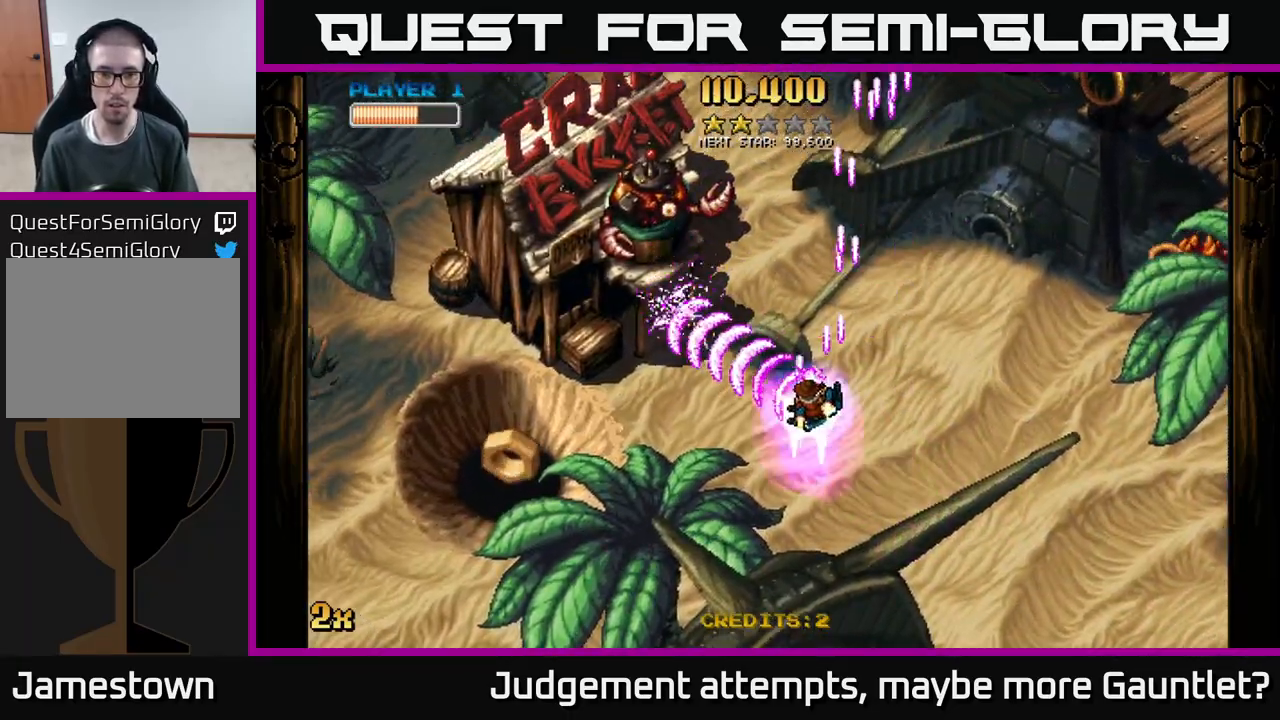
{"buttons": ["A"], "left_stick": "left", "events": [[100, "left_stick", "left"]]}
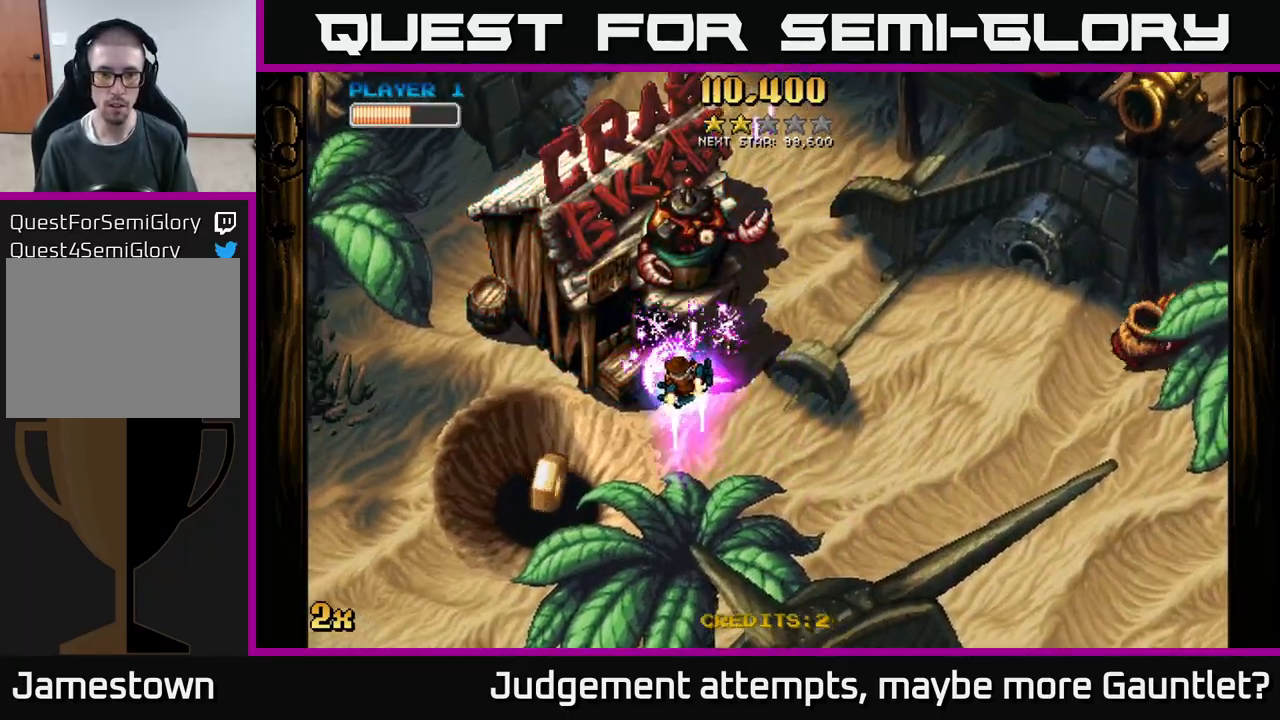
{"buttons": ["A", "X"], "left_stick": "right", "events": [[50, "left_stick", "down-left"], [500, "X", "down"], [500, "left_stick", "right"]]}
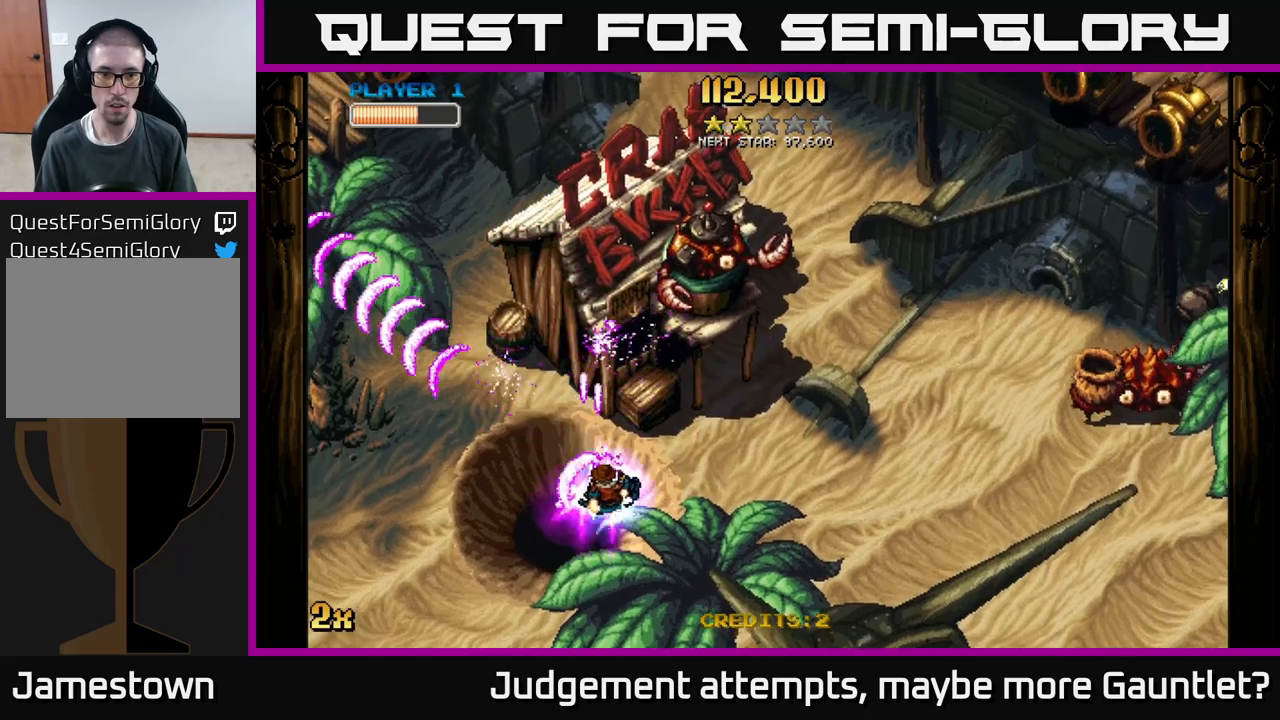
{"buttons": ["A"], "left_stick": "up-right", "events": [[17, "left_stick", "up-right"], [183, "X", "up"], [217, "left_stick", "right"], [367, "X", "down"], [500, "X", "up"], [500, "left_stick", "up-right"]]}
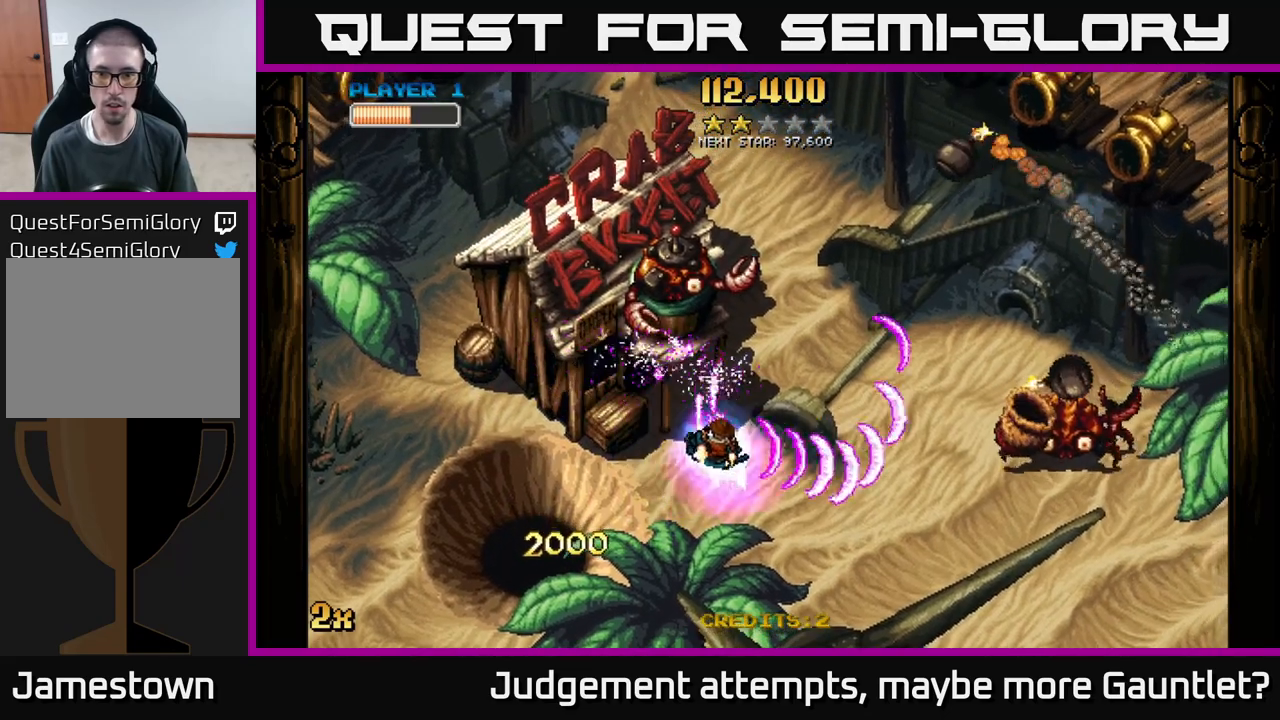
{"buttons": ["A"], "left_stick": "down-right", "events": [[100, "left_stick", "right"], [233, "X", "down"], [250, "left_stick", "up"], [333, "left_stick", "up-left"], [400, "X", "up"], [467, "left_stick", "down-right"]]}
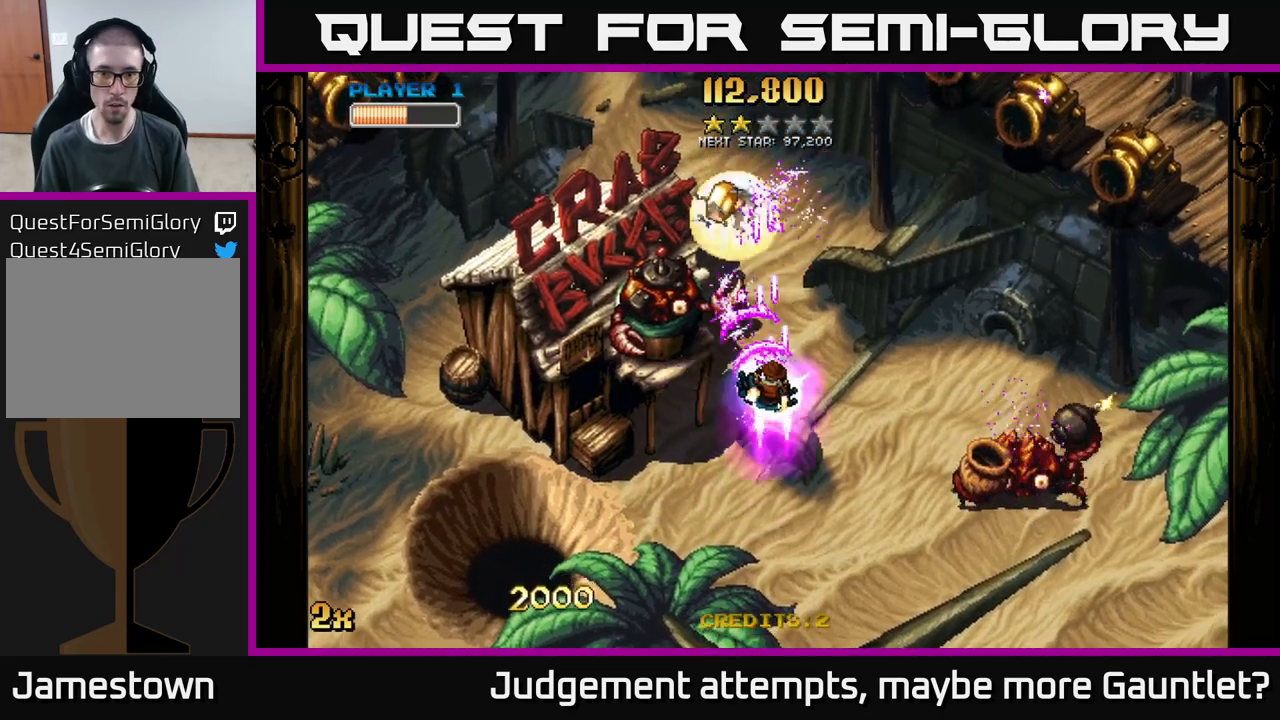
{"buttons": ["A"], "left_stick": "down-right", "events": [[200, "X", "down"], [267, "left_stick", "right"], [383, "X", "up"], [400, "left_stick", "down-right"]]}
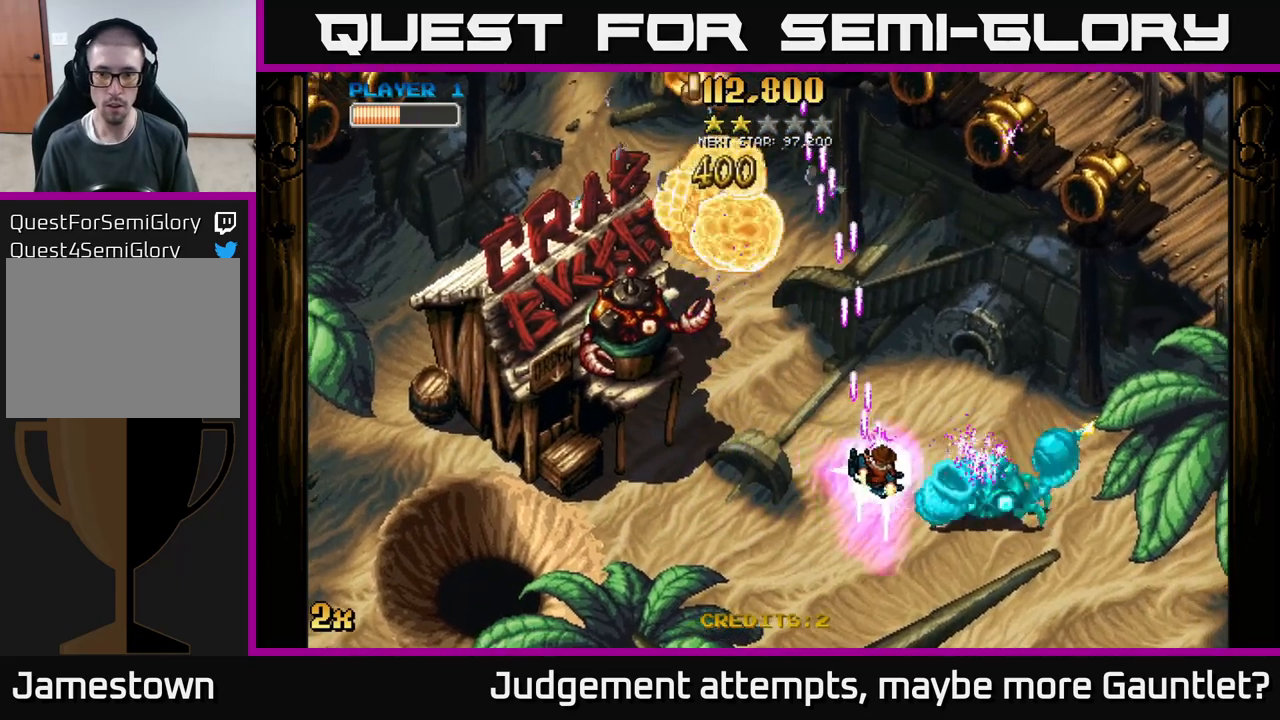
{"buttons": ["A", "X"], "left_stick": "up", "events": [[383, "left_stick", "up-right"], [433, "X", "down"], [467, "left_stick", "up"]]}
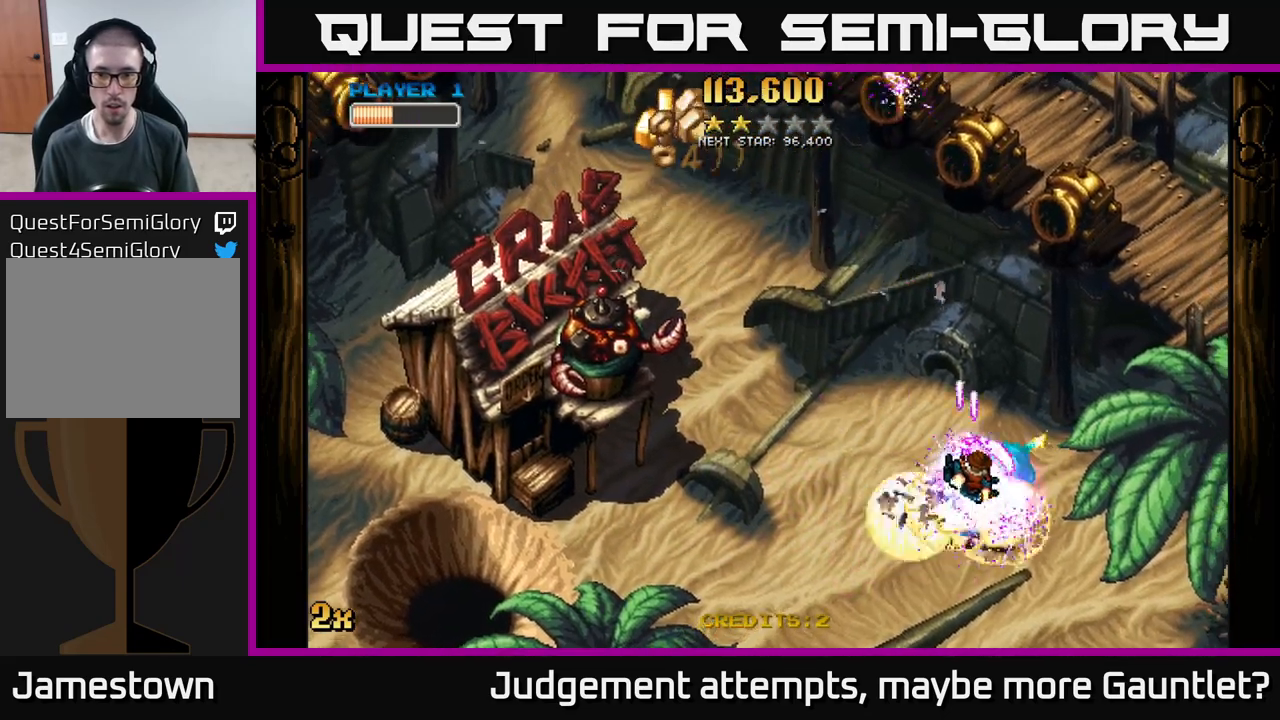
{"buttons": ["A"], "left_stick": "left", "events": [[83, "X", "up"], [100, "left_stick", "down-left"], [183, "left_stick", "down"], [383, "left_stick", "left"]]}
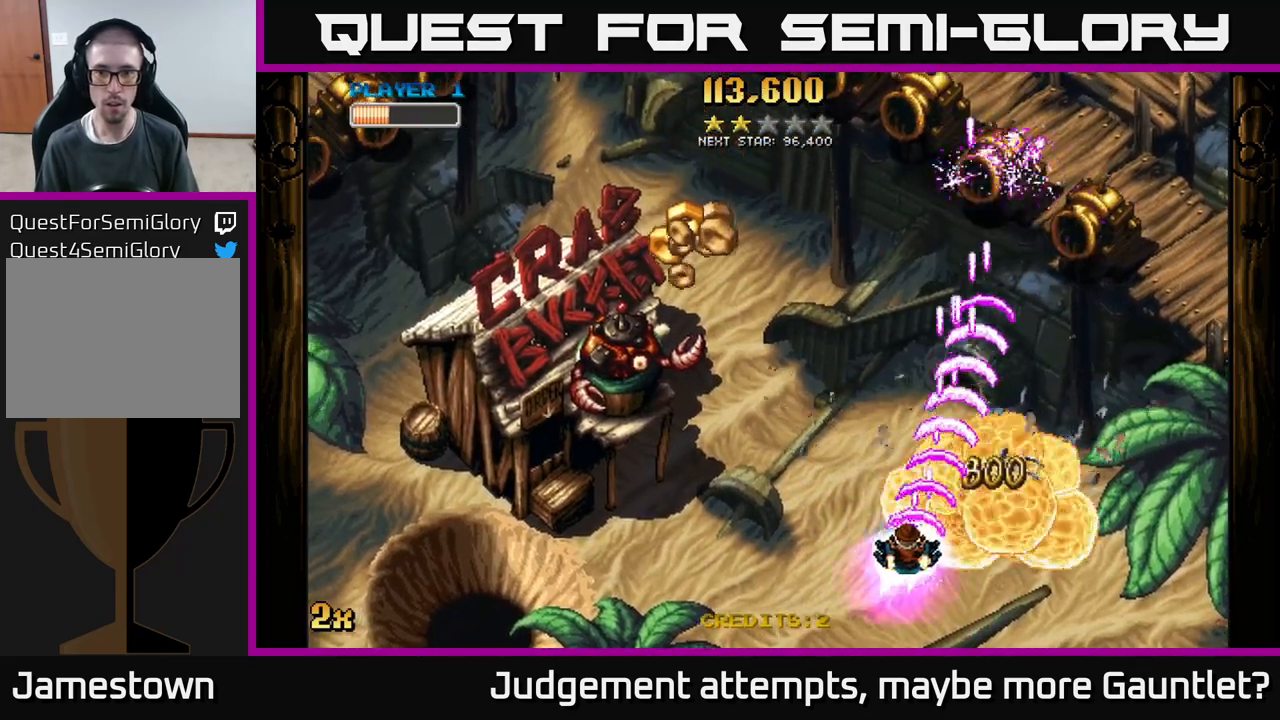
{"buttons": ["A"], "left_stick": "up-left", "events": [[33, "left_stick", "up-left"], [150, "left_stick", "left"], [467, "left_stick", "up-left"]]}
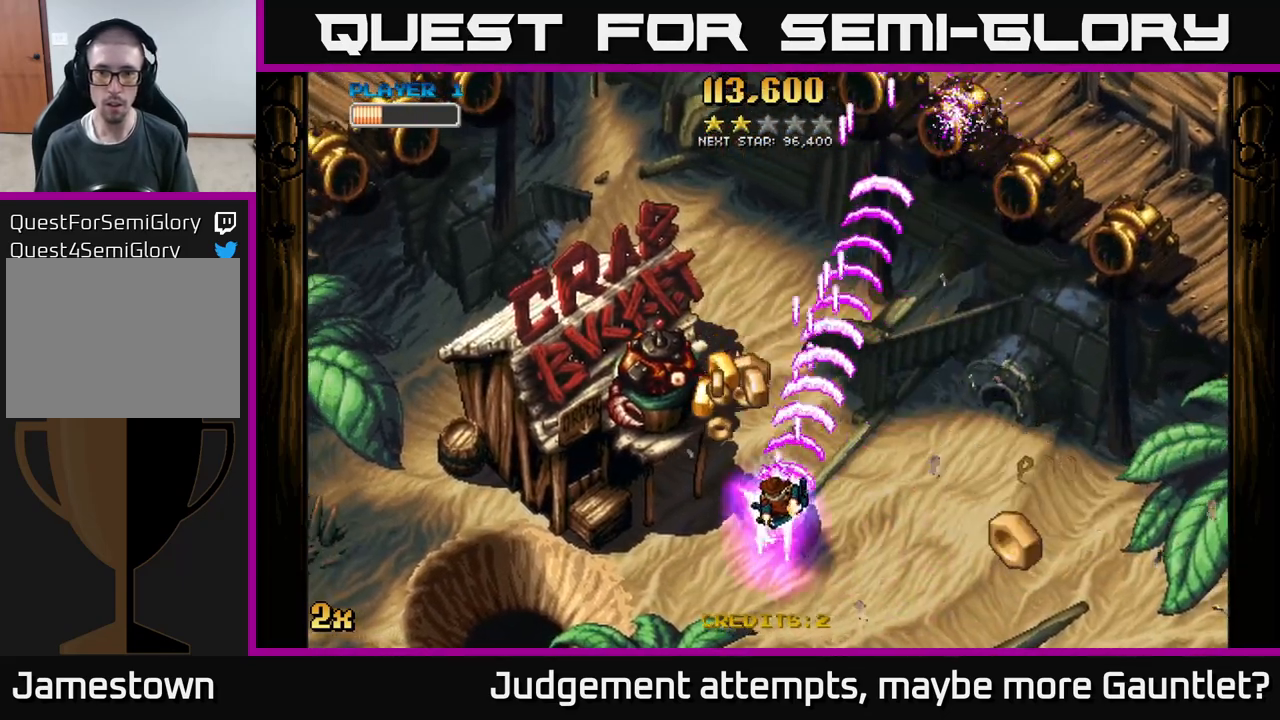
{"buttons": ["A"], "left_stick": "down-left", "events": [[50, "X", "down"], [200, "X", "up"], [467, "left_stick", "down-left"]]}
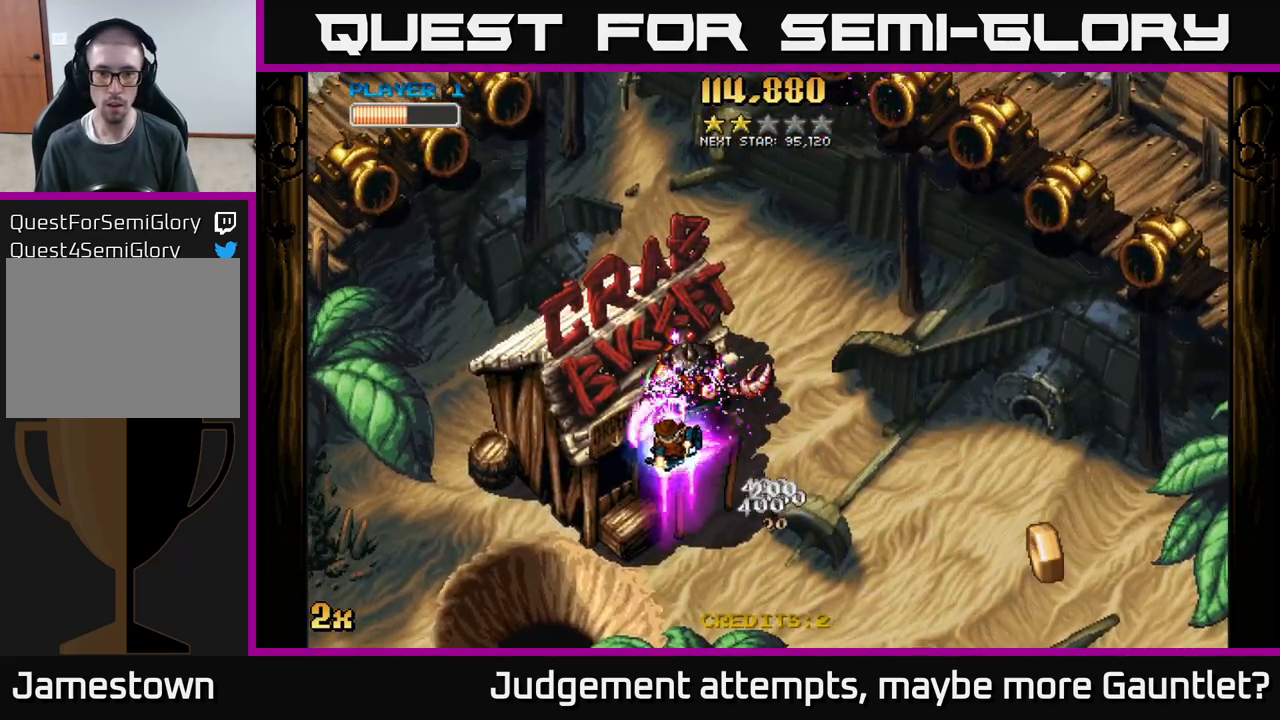
{"buttons": ["A"], "left_stick": "right", "events": [[17, "left_stick", "down"], [200, "left_stick", "down-right"], [333, "left_stick", "right"]]}
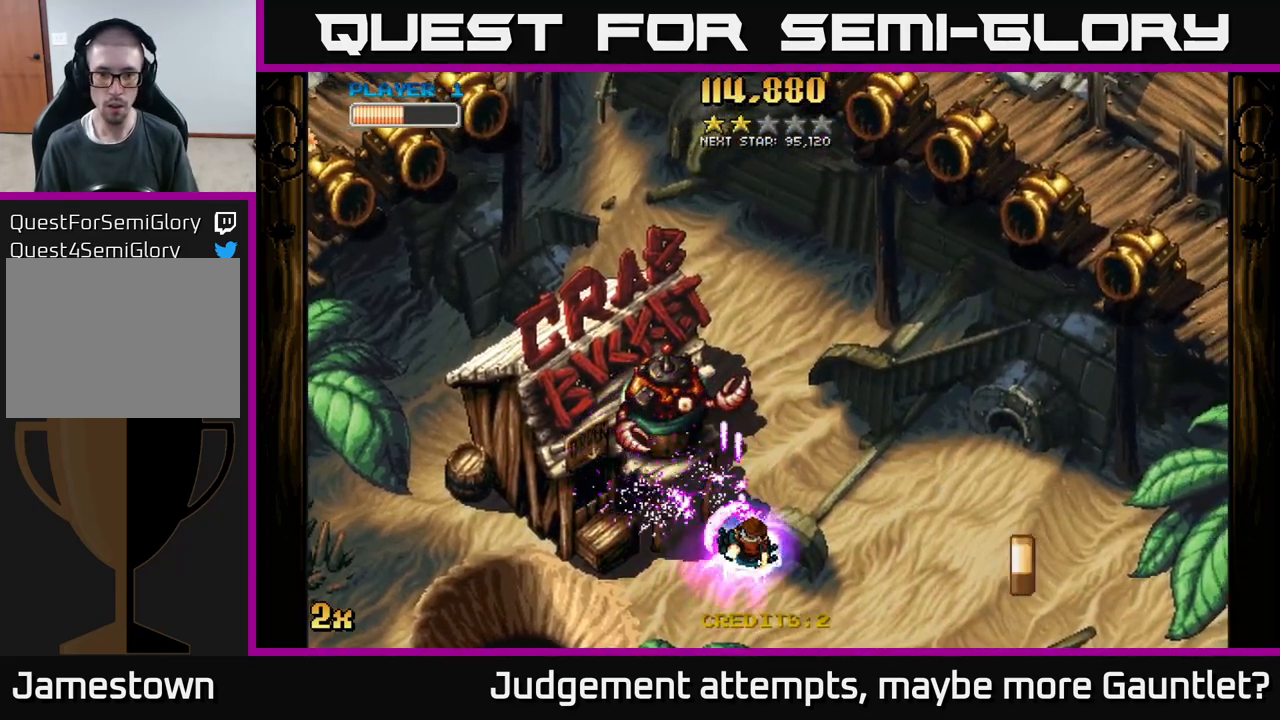
{"buttons": ["A"], "left_stick": "down-right", "events": [[417, "left_stick", "down-right"]]}
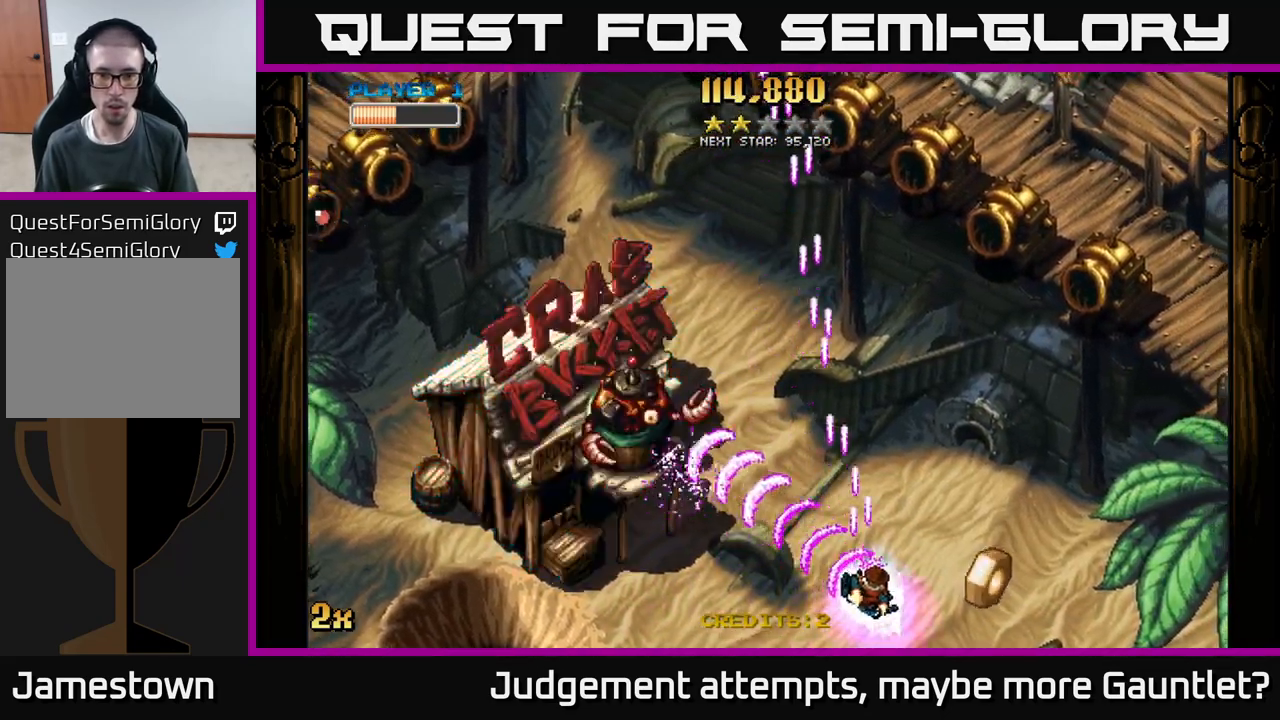
{"buttons": ["A"], "left_stick": "down-left", "events": [[483, "left_stick", "down-left"]]}
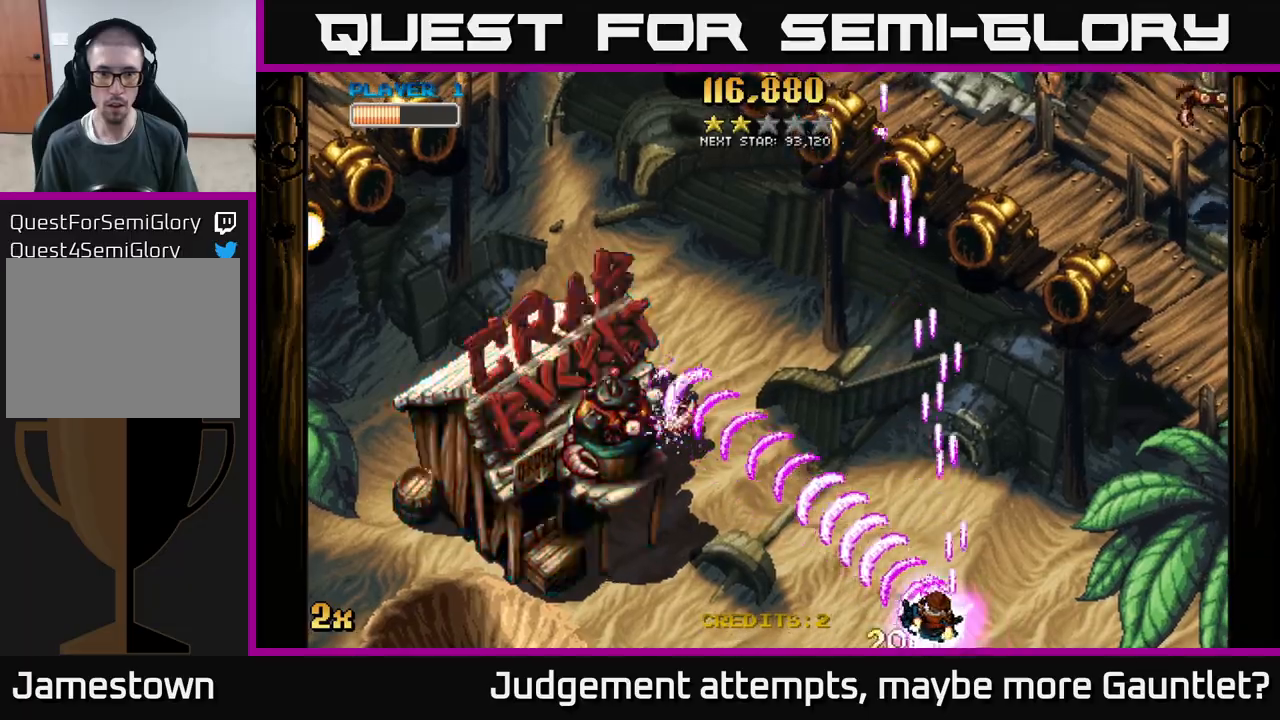
{"buttons": ["A", "X"], "left_stick": "up-right", "events": [[67, "left_stick", "left"], [433, "X", "down"], [433, "left_stick", "up-right"]]}
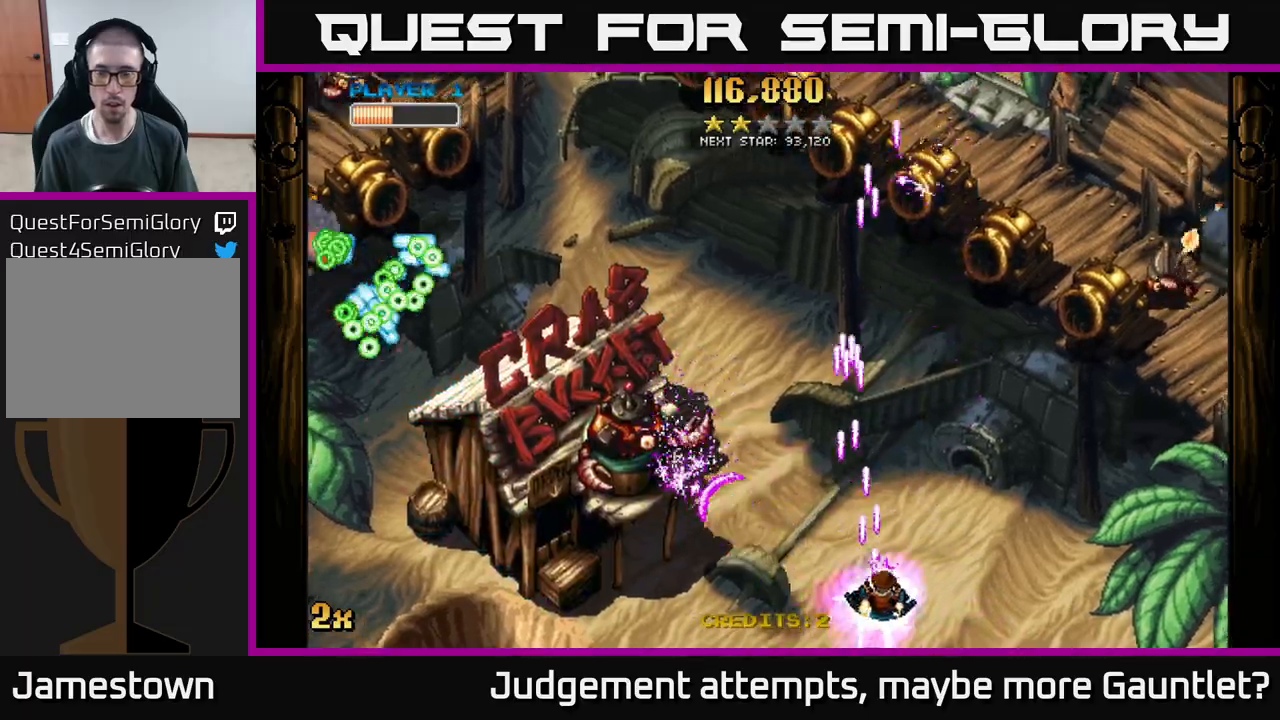
{"buttons": ["A"], "left_stick": "right", "events": [[50, "X", "up"], [300, "left_stick", "right"]]}
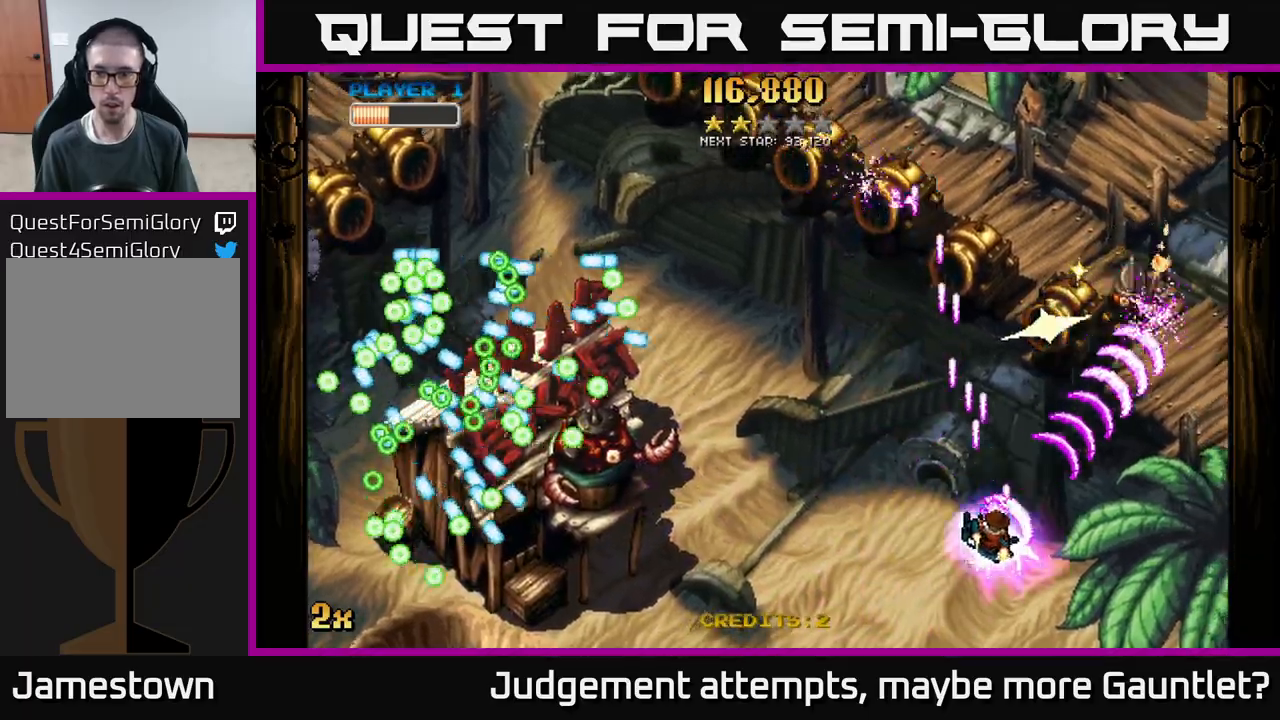
{"buttons": ["A"], "left_stick": "up-right", "events": [[33, "X", "down"], [117, "left_stick", "up"], [217, "X", "up"], [250, "left_stick", "up-right"]]}
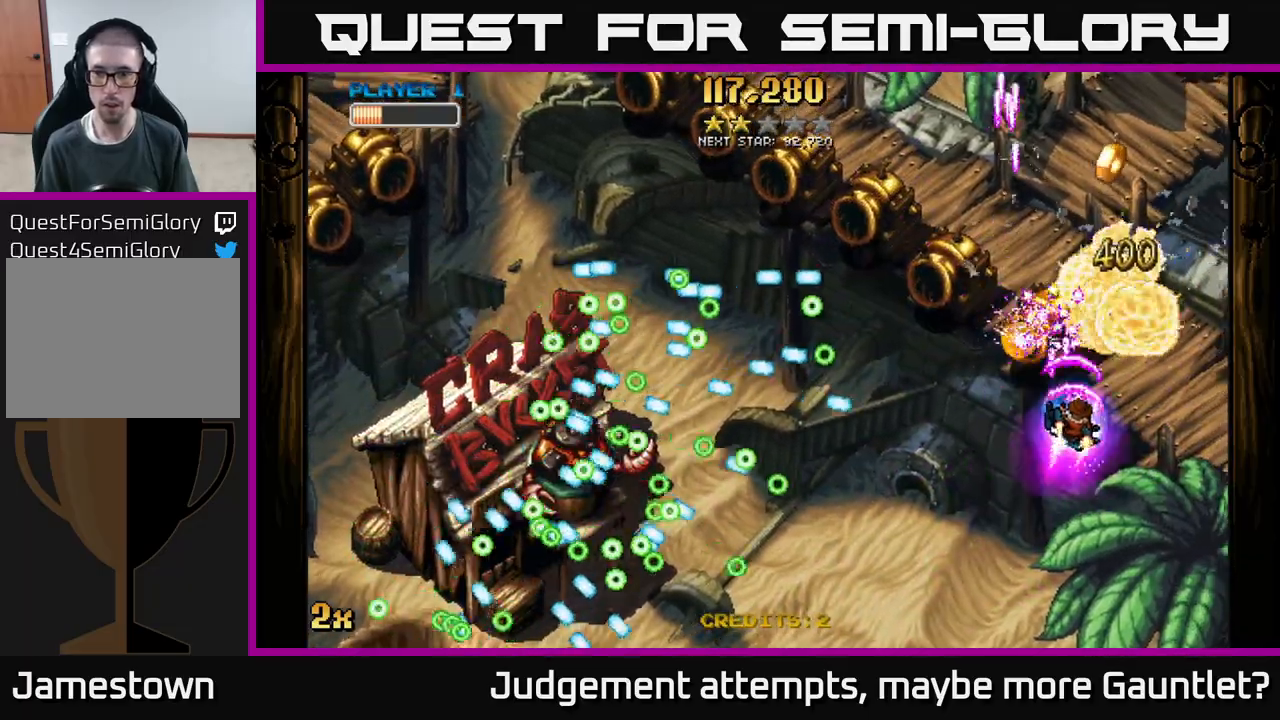
{"buttons": ["A"], "left_stick": "up-right", "events": [[183, "X", "down"], [200, "left_stick", "up-left"], [283, "X", "up"], [317, "left_stick", "up-right"]]}
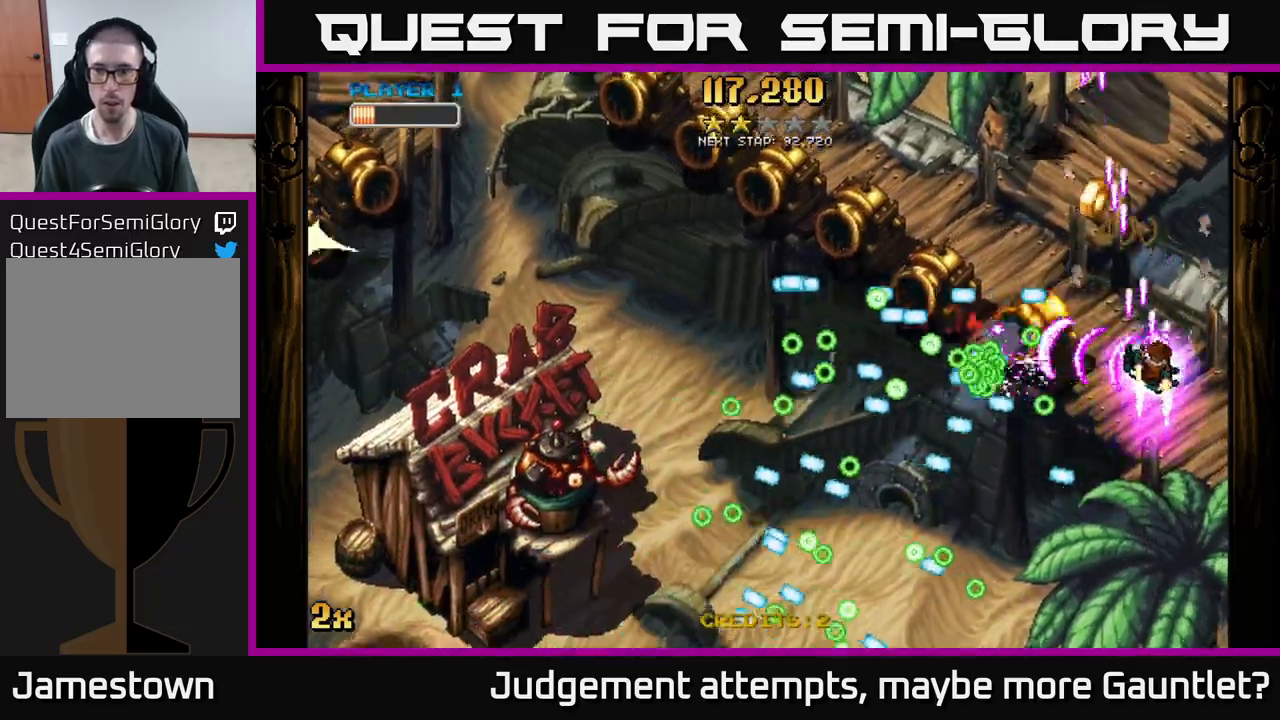
{"buttons": ["A"], "left_stick": "up-left", "events": [[183, "left_stick", "up"], [367, "left_stick", "up-left"]]}
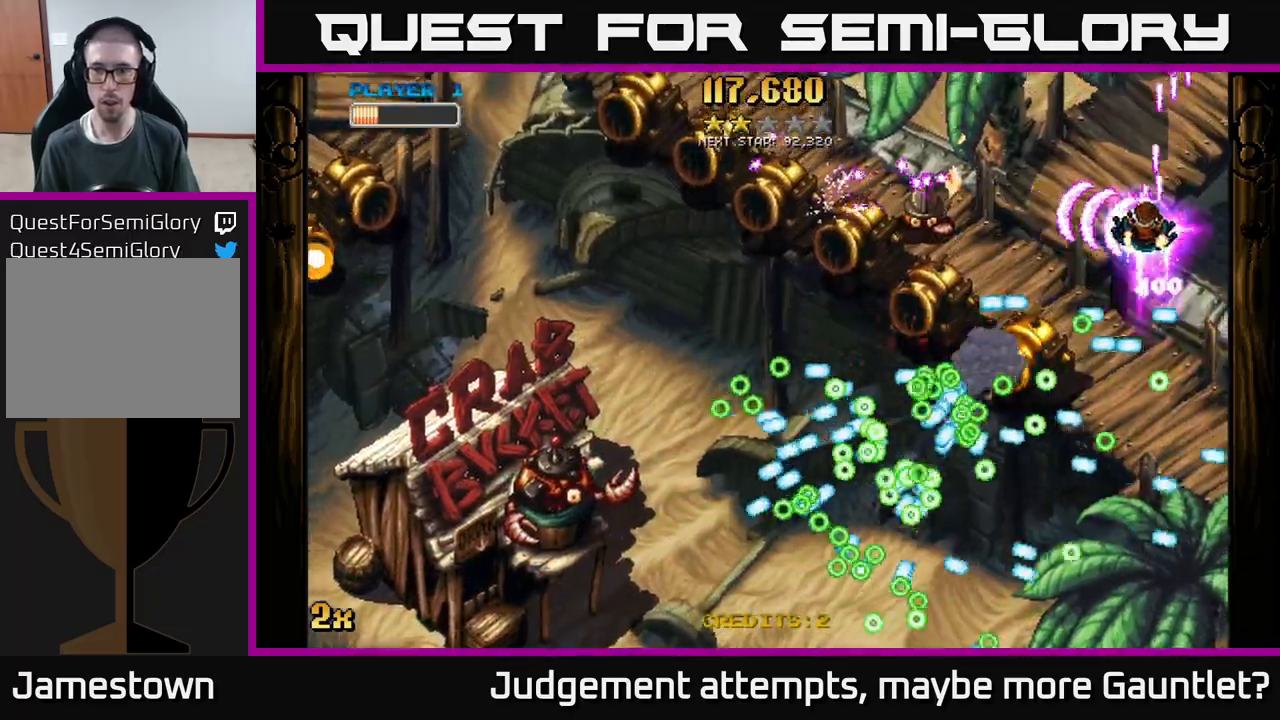
{"buttons": ["A"], "left_stick": "up-right", "events": [[33, "left_stick", "left"], [183, "left_stick", "down-left"], [300, "left_stick", "down"], [450, "left_stick", "up-right"]]}
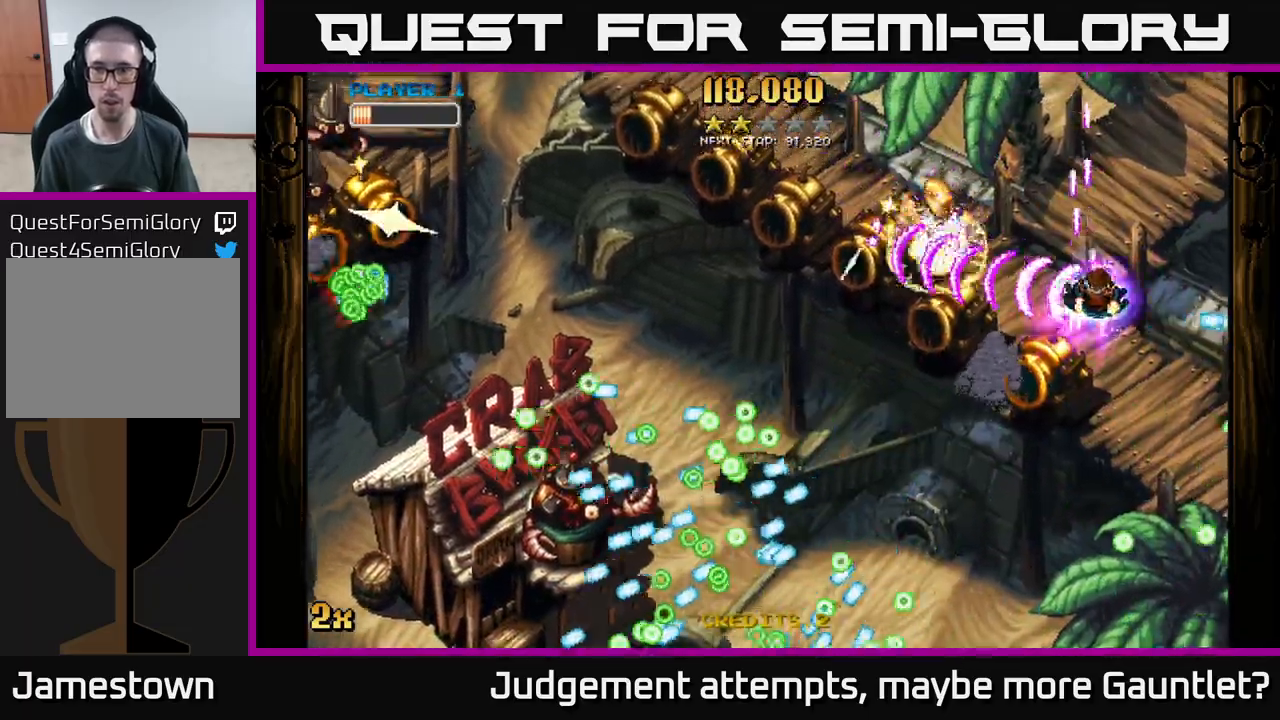
{"buttons": ["A"], "left_stick": "up-right", "events": [[133, "left_stick", "down"], [500, "left_stick", "up-right"]]}
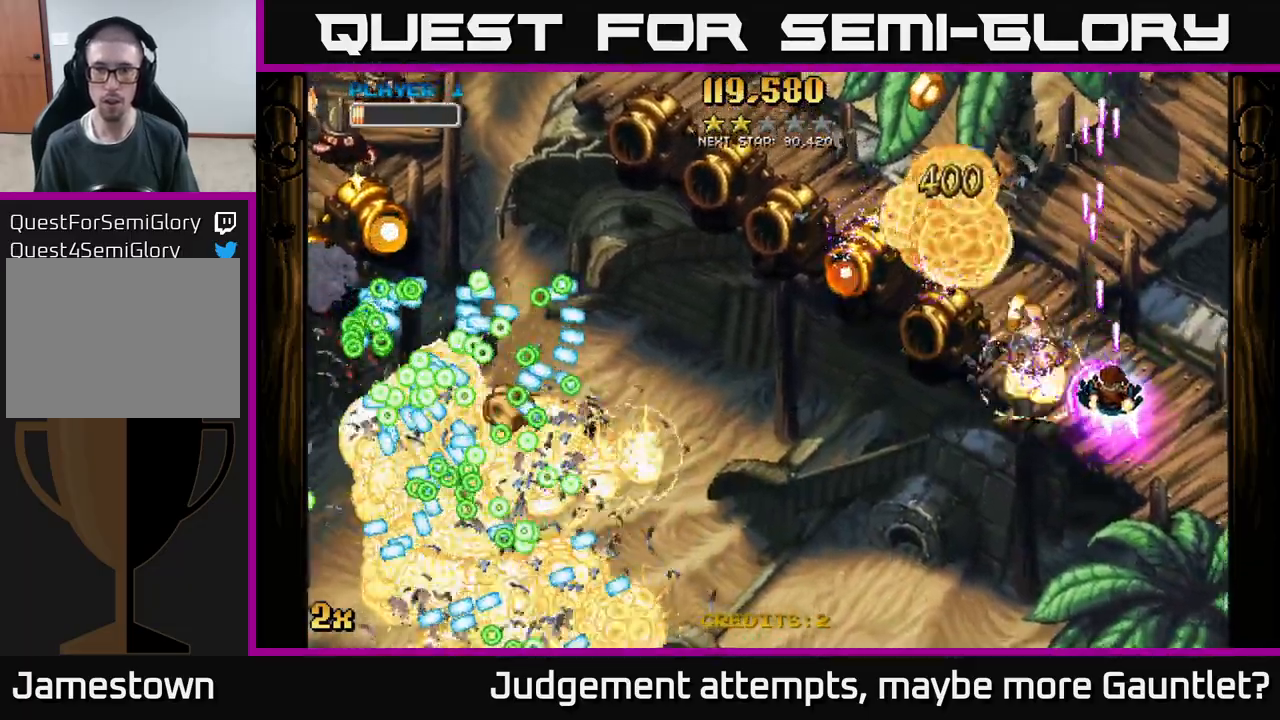
{"buttons": ["A"], "left_stick": "up-left", "events": [[50, "left_stick", "up"], [117, "left_stick", "left"], [217, "left_stick", "up-left"], [333, "left_stick", "left"], [433, "left_stick", "up-left"]]}
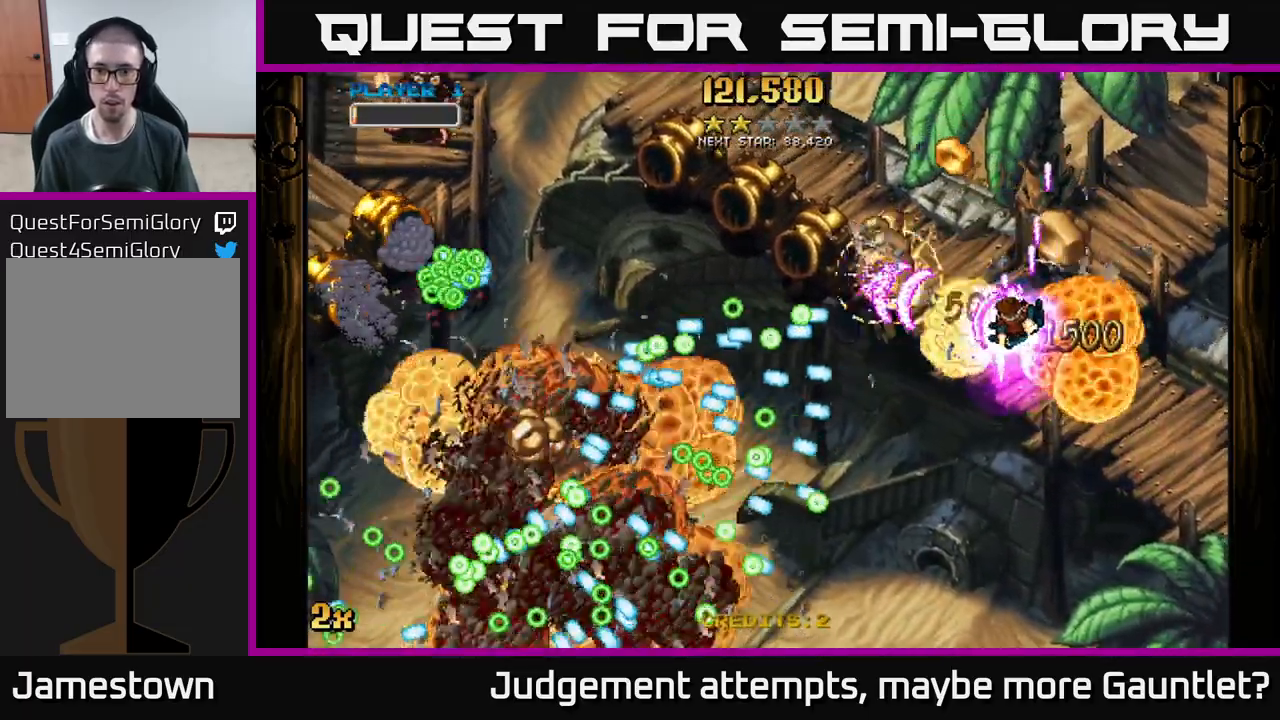
{"buttons": ["A"], "left_stick": "right", "events": [[450, "left_stick", "down-right"], [500, "left_stick", "right"]]}
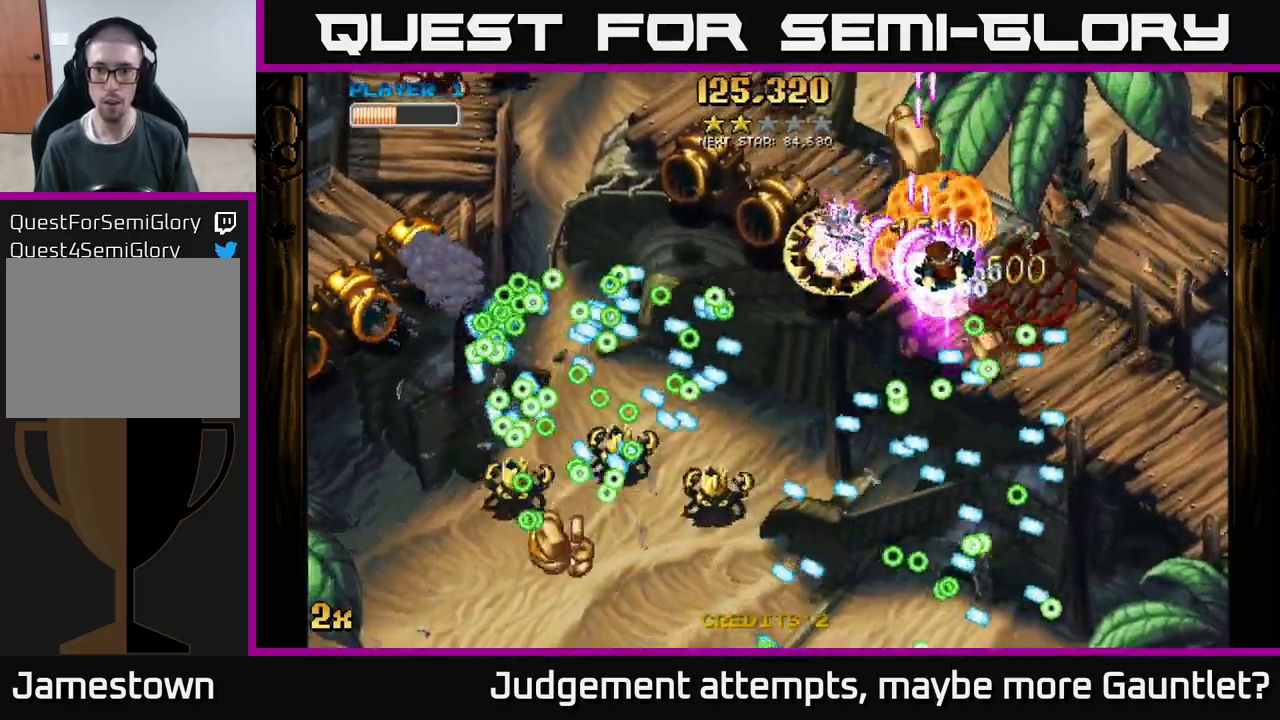
{"buttons": ["A"], "left_stick": "right", "events": [[117, "left_stick", "up-left"], [217, "left_stick", "left"], [267, "X", "down"], [367, "X", "up"], [433, "left_stick", "right"]]}
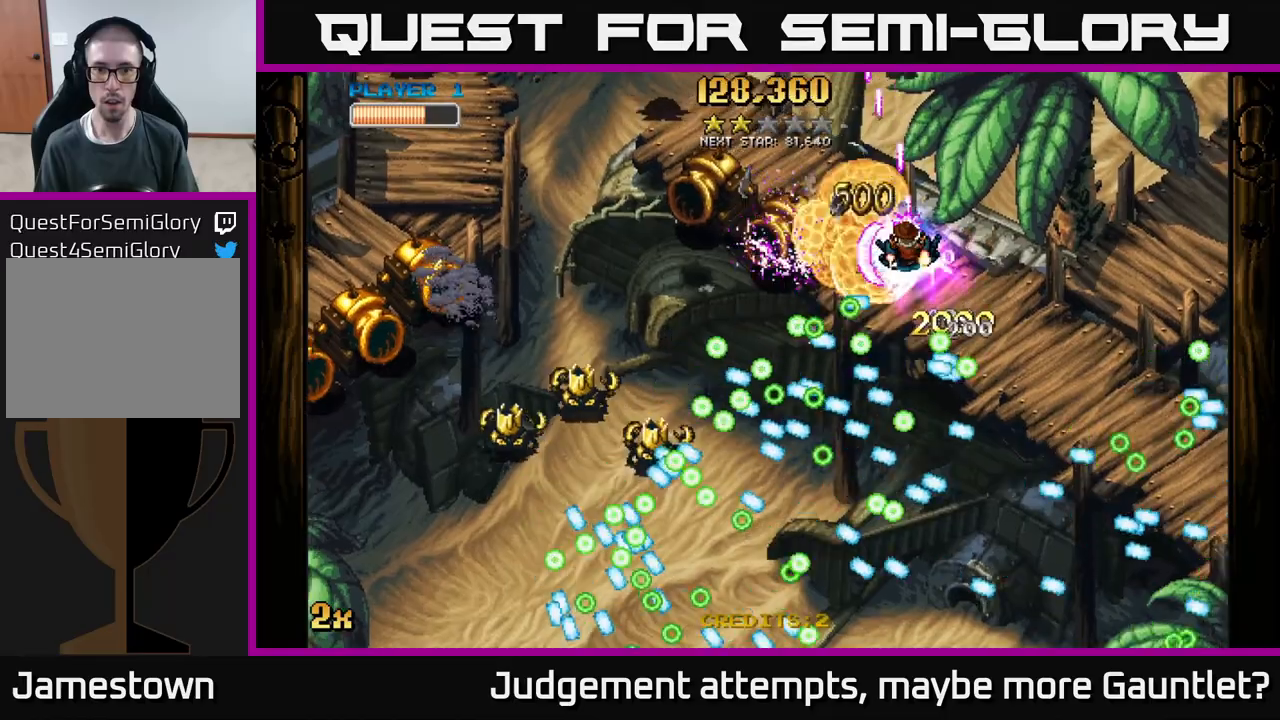
{"buttons": ["A"], "left_stick": "down-left", "events": [[117, "left_stick", "left"], [167, "left_stick", "down-left"]]}
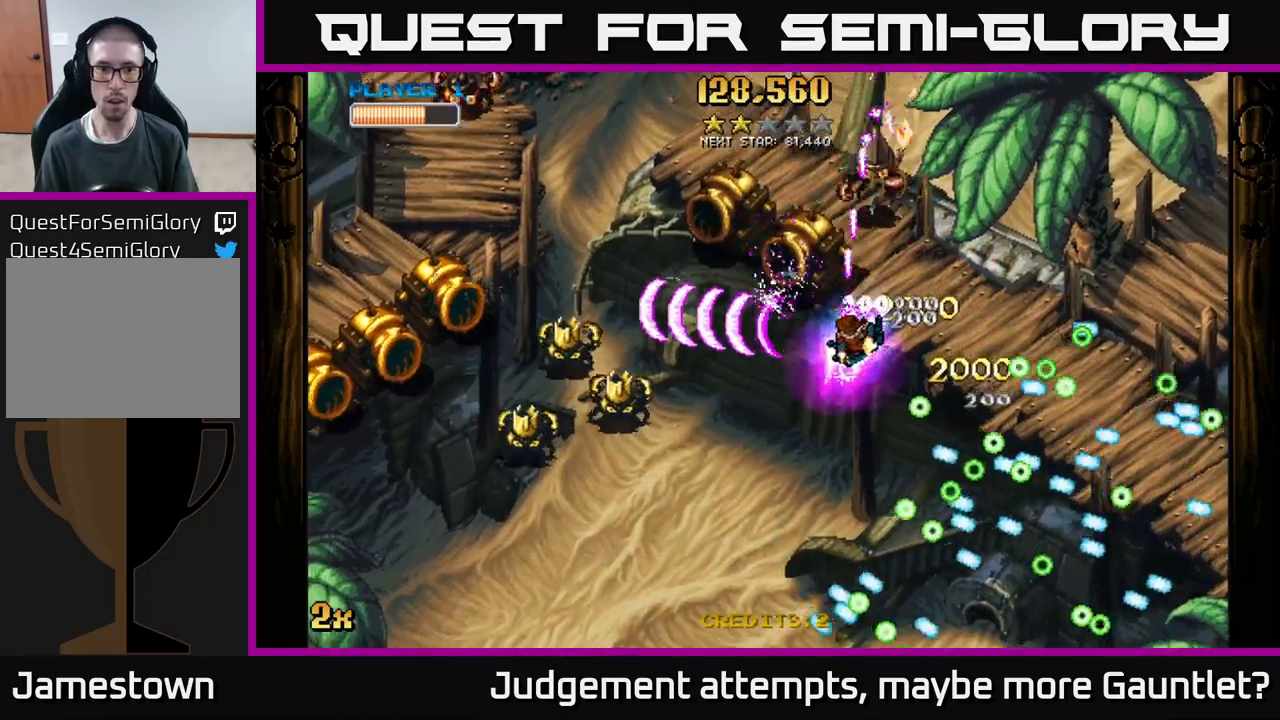
{"buttons": ["A"], "left_stick": "left", "events": [[250, "left_stick", "down"], [500, "left_stick", "left"]]}
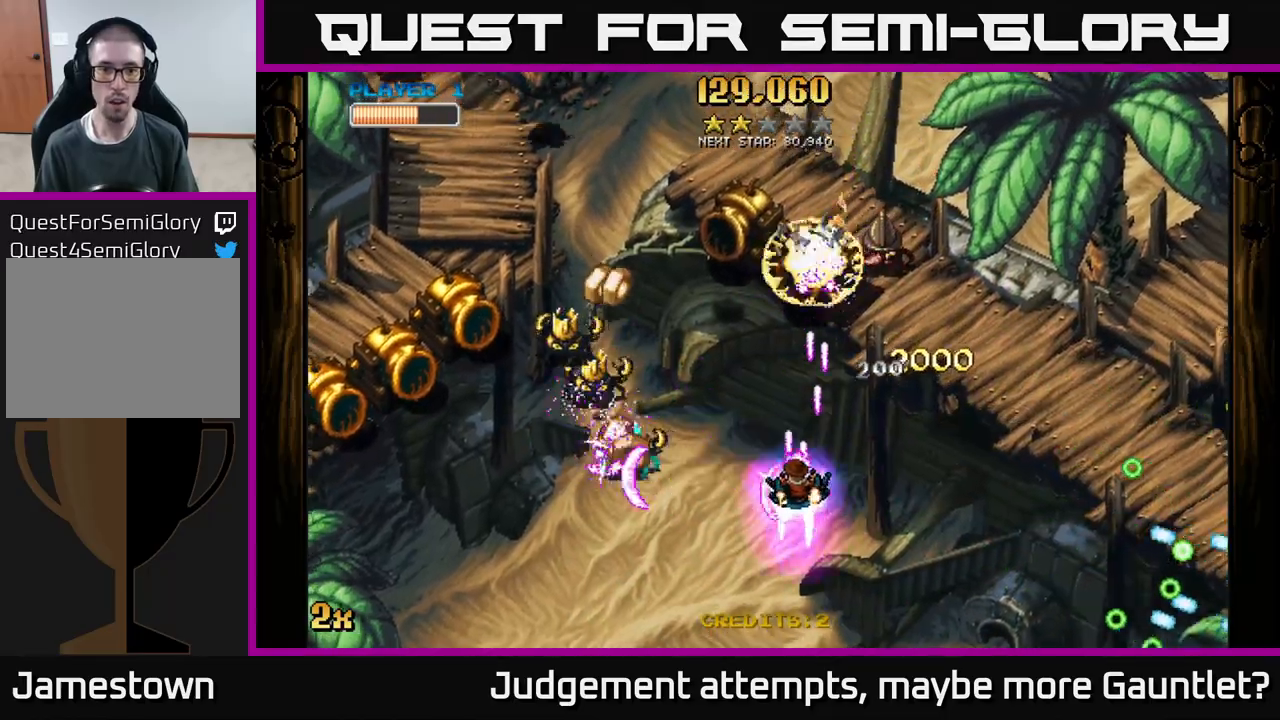
{"buttons": ["A"], "left_stick": "down", "events": [[17, "X", "down"], [17, "left_stick", "up-left"], [133, "X", "up"], [183, "left_stick", "down-left"], [367, "left_stick", "down"]]}
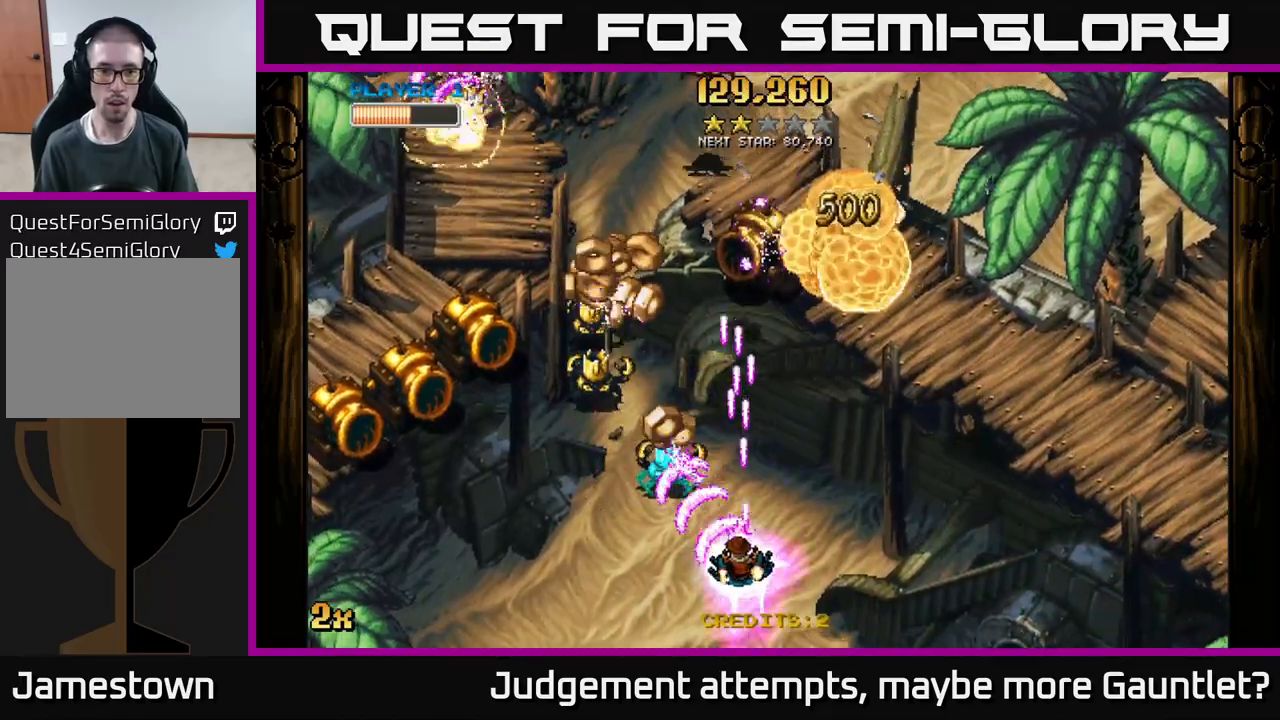
{"buttons": ["A"], "left_stick": "right", "events": [[33, "left_stick", "down-right"], [217, "left_stick", "center"], [400, "left_stick", "right"]]}
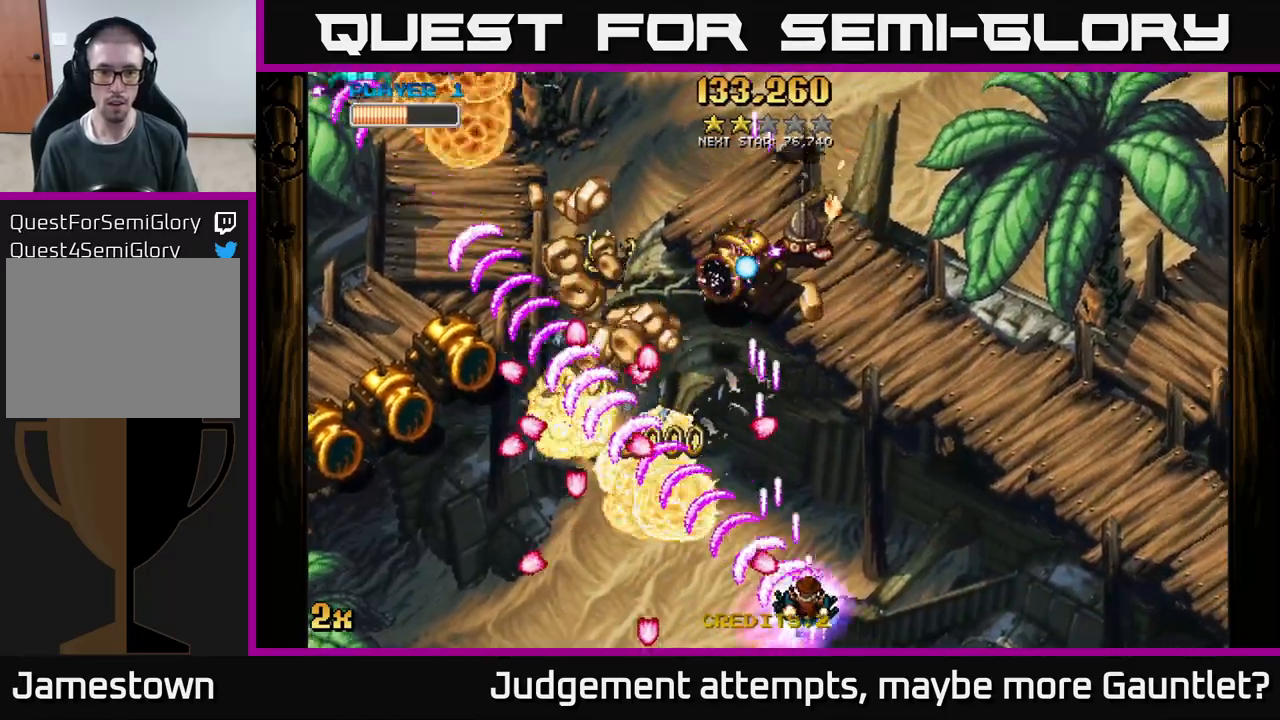
{"buttons": ["A"], "left_stick": "right", "events": [[233, "left_stick", "up-left"], [400, "left_stick", "up-right"], [467, "left_stick", "right"]]}
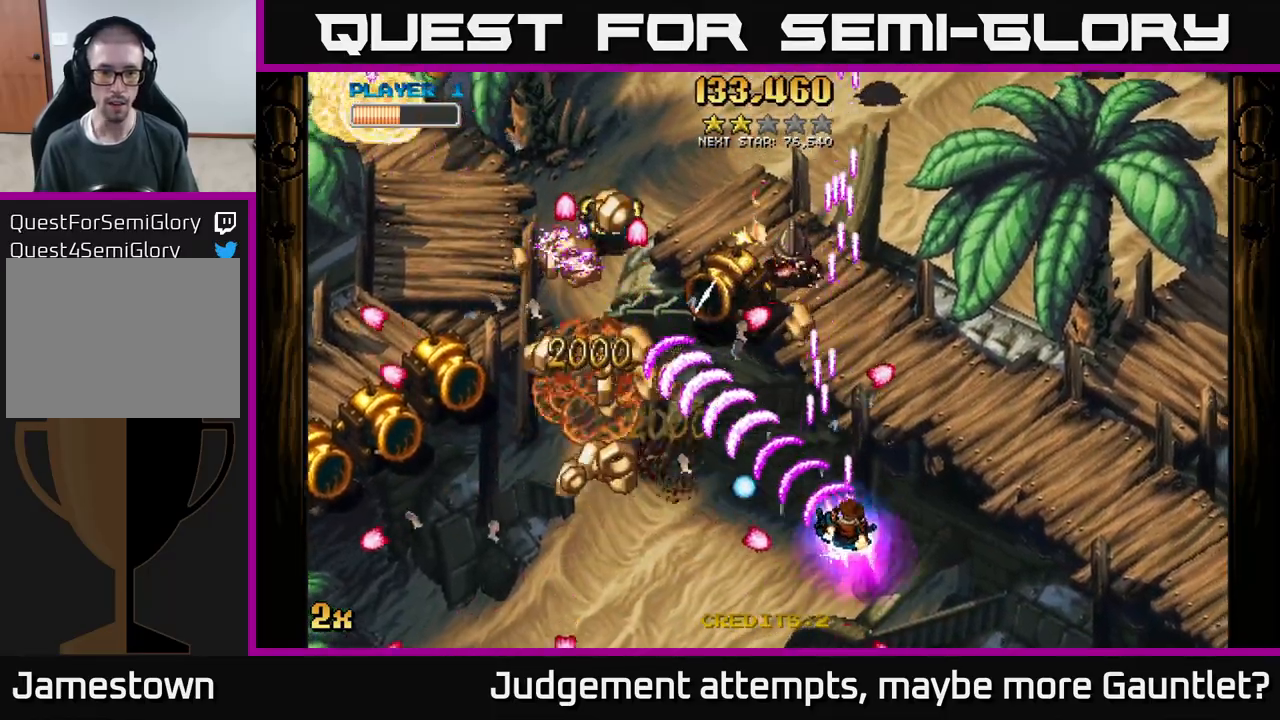
{"buttons": ["A"], "left_stick": "down-left", "events": [[33, "left_stick", "down-right"], [117, "left_stick", "up-left"], [167, "left_stick", "left"], [267, "left_stick", "down-left"]]}
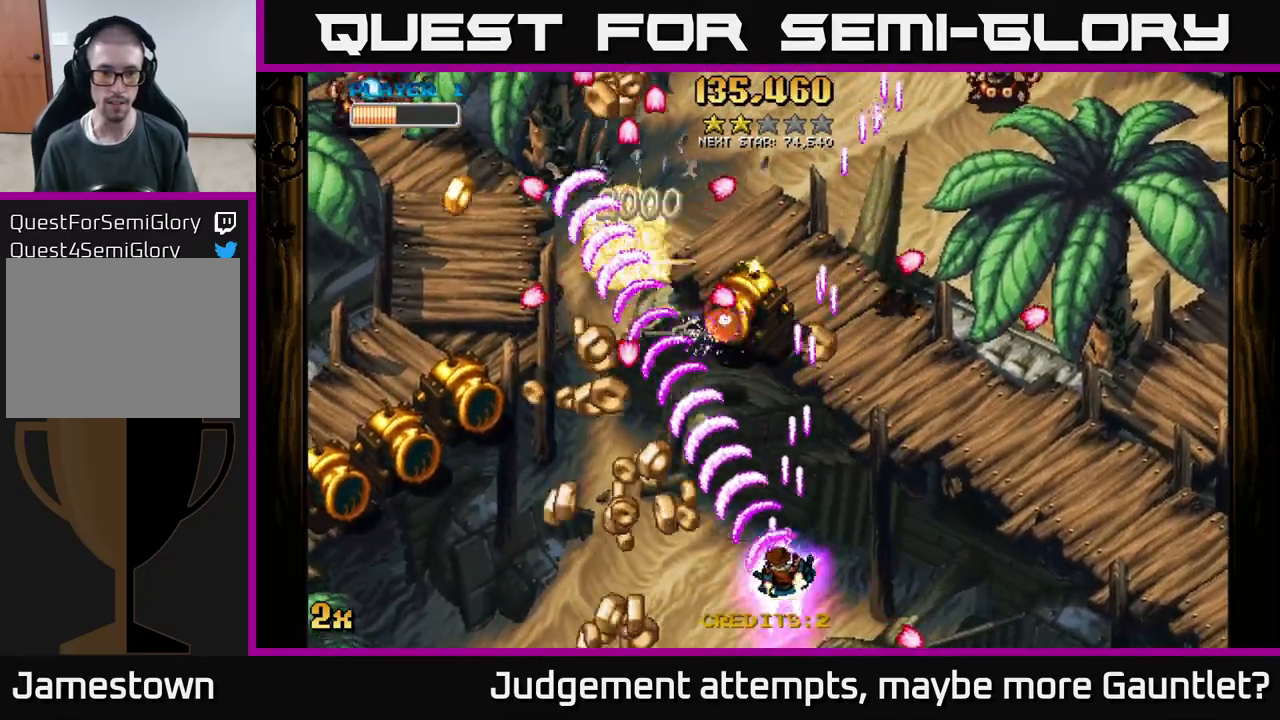
{"buttons": ["A"], "left_stick": "up-right", "events": [[300, "left_stick", "left"], [450, "left_stick", "up"], [500, "left_stick", "up-right"]]}